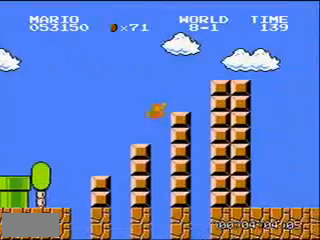
Gameplay with a controller (Nintendo layout); each line is a JSON object with the inputs held at the frame after it. "events" lists button and stick changes between this image and that frame as [ms after this image, input, new state], when the widget could be followed in between. Not read: L3 R3.
{"buttons": ["DPAD_RIGHT"], "events": [[468, "A", "up"]]}
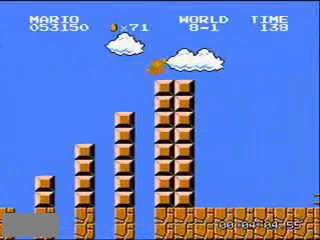
{"buttons": ["DPAD_RIGHT"], "events": []}
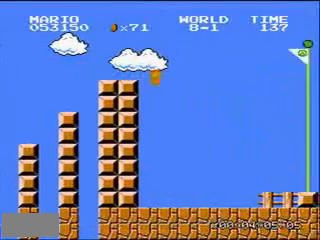
{"buttons": ["DPAD_RIGHT"], "events": []}
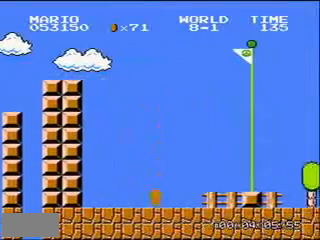
{"buttons": ["DPAD_RIGHT"]}
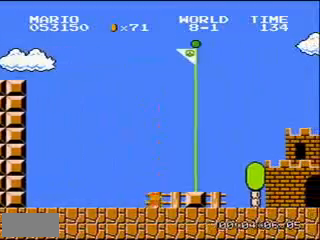
{"buttons": ["A", "DPAD_RIGHT"]}
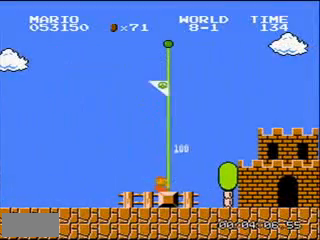
{"buttons": ["DPAD_RIGHT"], "events": [[100, "A", "up"]]}
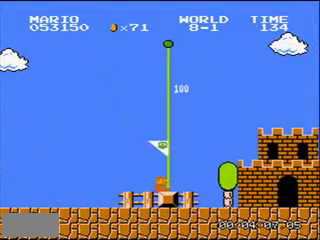
{"buttons": [], "events": [[101, "DPAD_RIGHT", "up"]]}